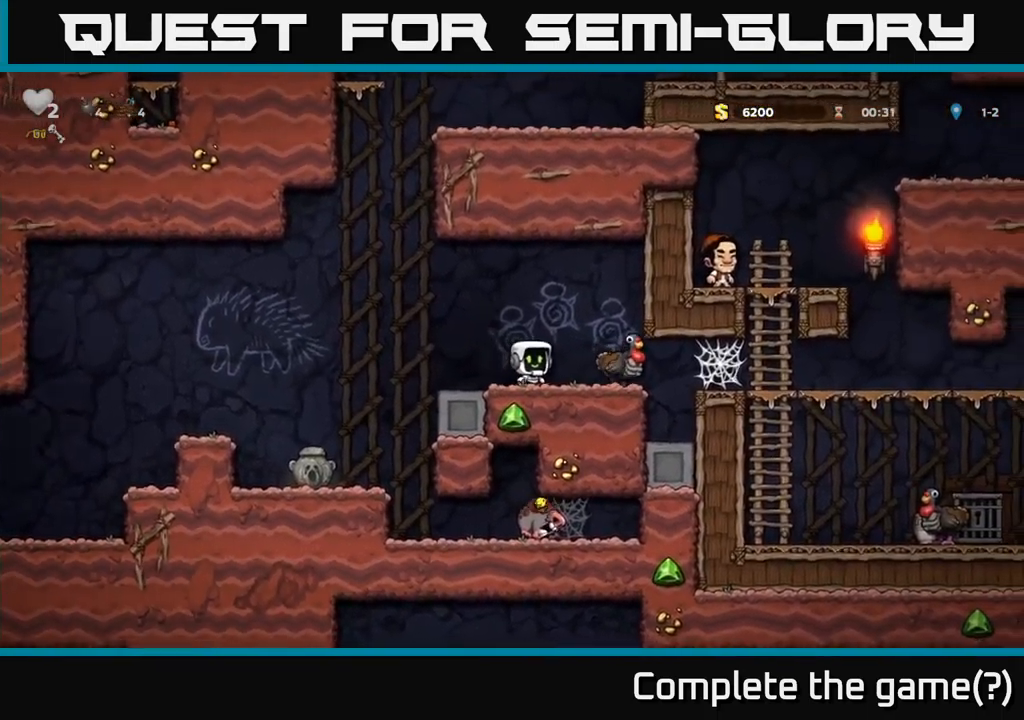
Gameplay with a controller (Xbox layout); each line is a JSON object with the inputs held at the frame after it. "events" lists button and stick changes between this image and that frame as [ms after this image, input, new state], when the widget could be followed in between. Not read: right_stick.
{"buttons": [], "left_stick": "center", "events": [[17, "A", "down"], [17, "DPAD_RIGHT", "down"], [117, "A", "up"], [200, "DPAD_RIGHT", "up"]]}
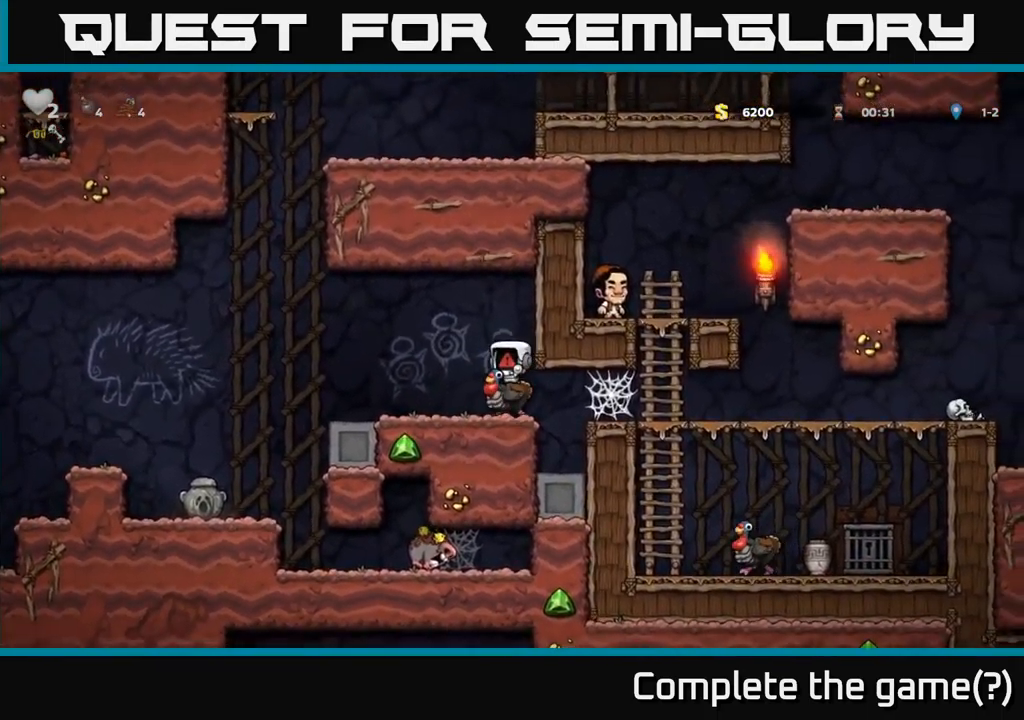
{"buttons": [], "left_stick": "center", "events": []}
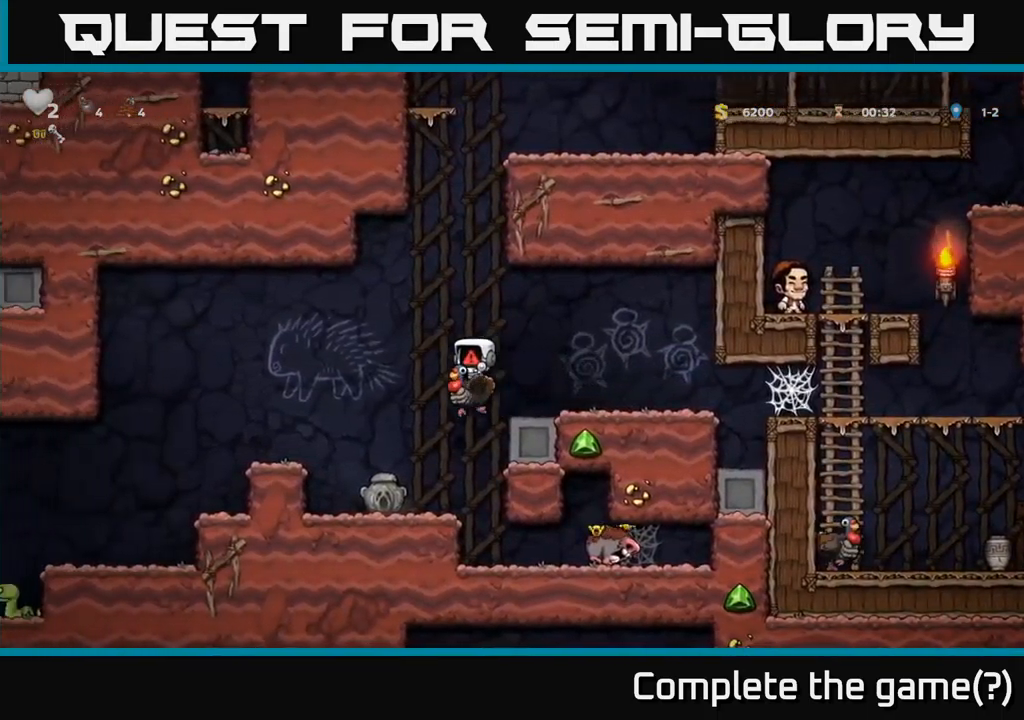
{"buttons": [], "left_stick": "center", "events": []}
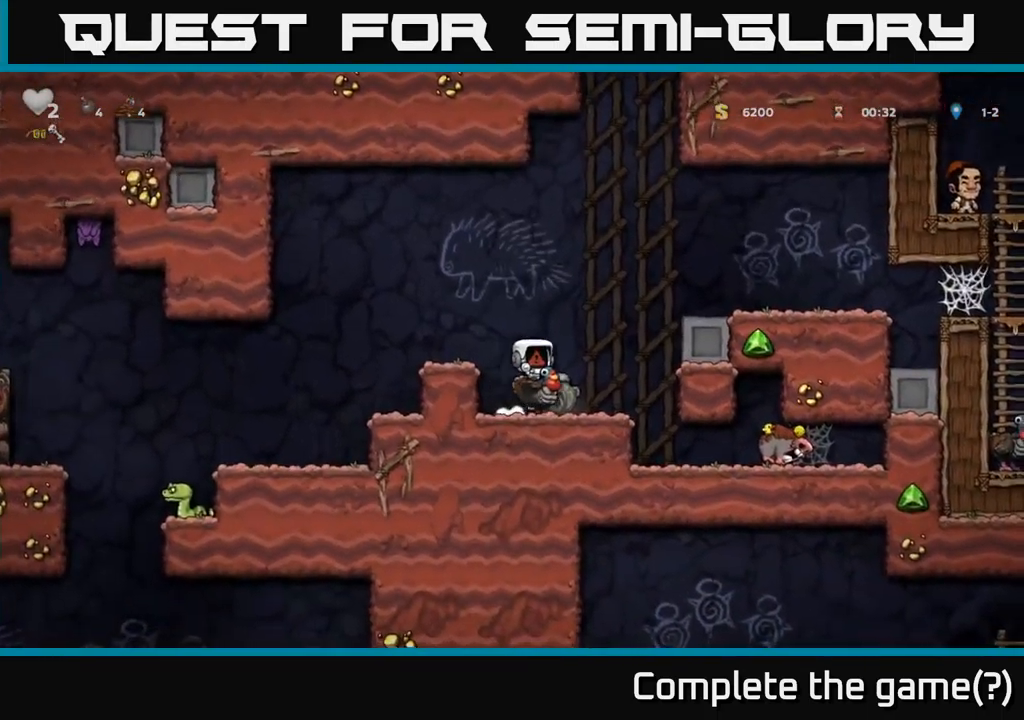
{"buttons": [], "left_stick": "center", "events": []}
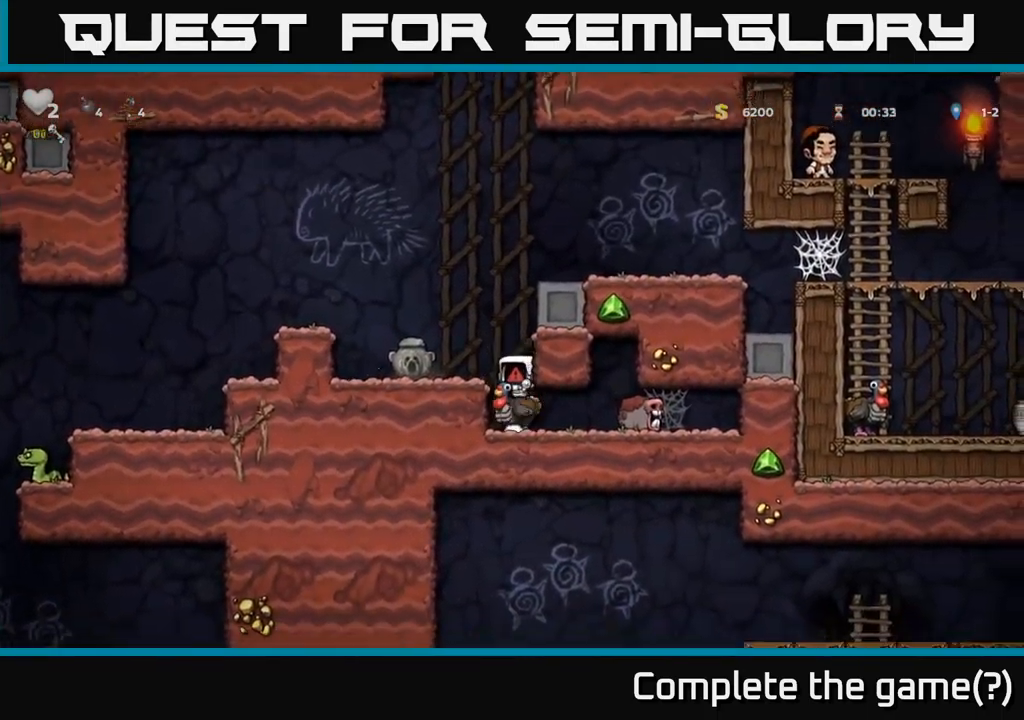
{"buttons": [], "left_stick": "center", "events": []}
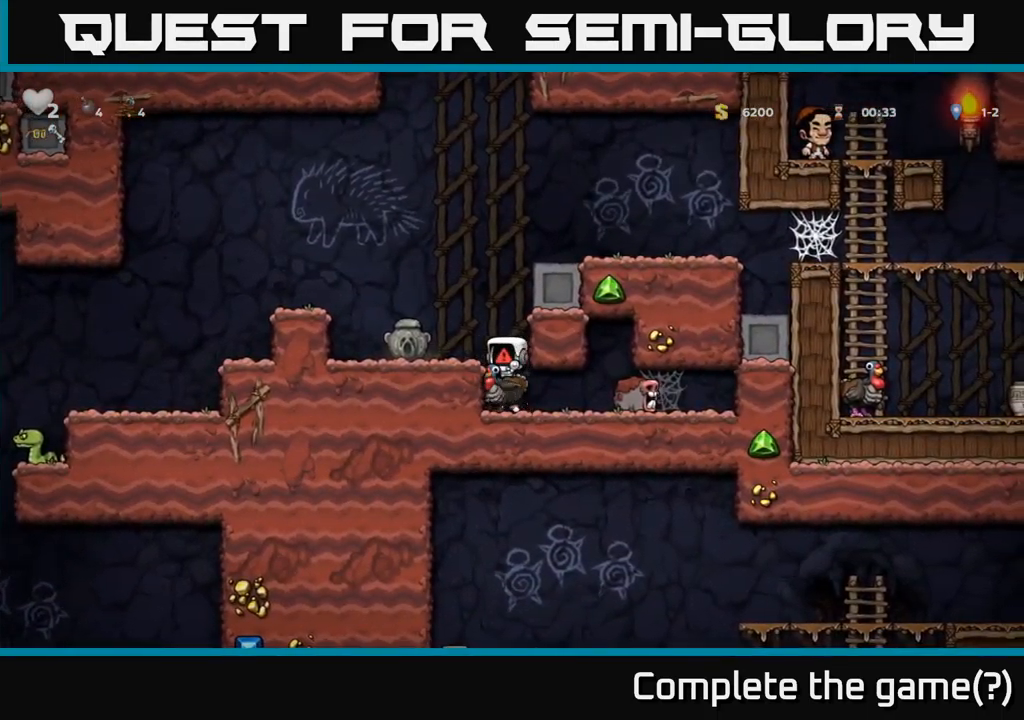
{"buttons": [], "left_stick": "center", "events": []}
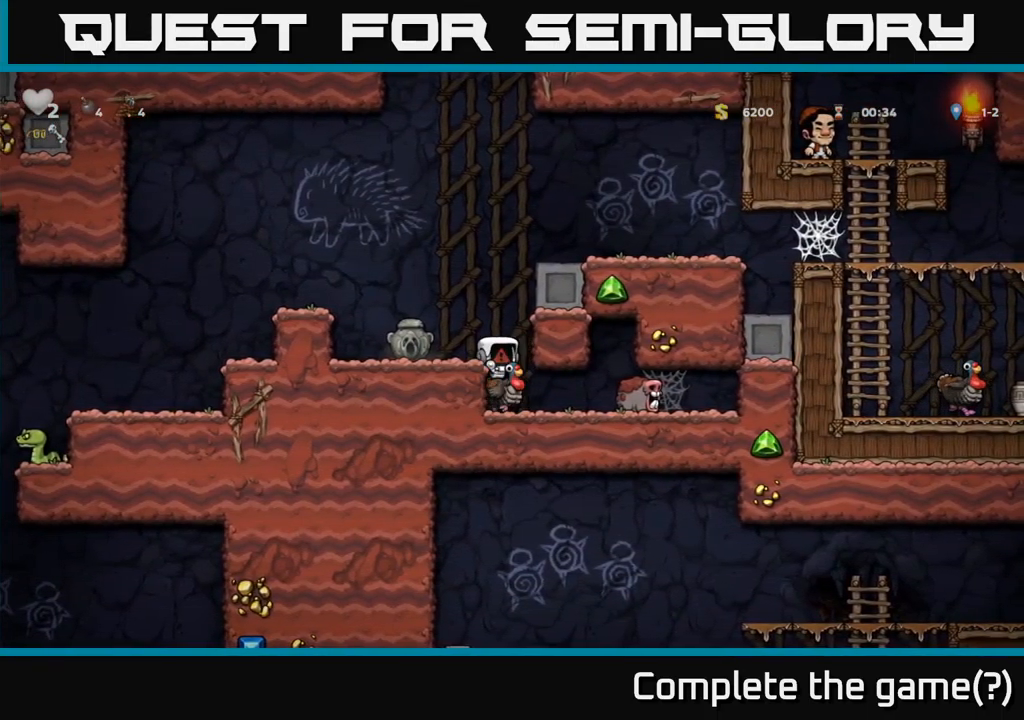
{"buttons": [], "left_stick": "center", "events": []}
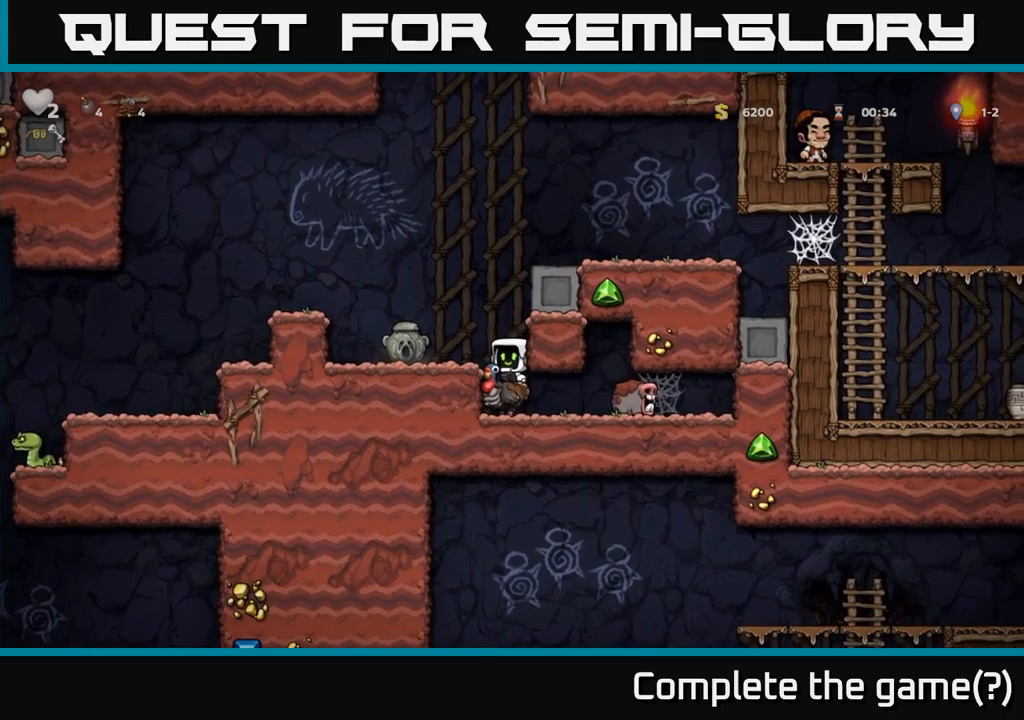
{"buttons": [], "left_stick": "center", "events": [[217, "A", "down"], [334, "A", "up"], [334, "DPAD_LEFT", "down"], [500, "DPAD_LEFT", "up"]]}
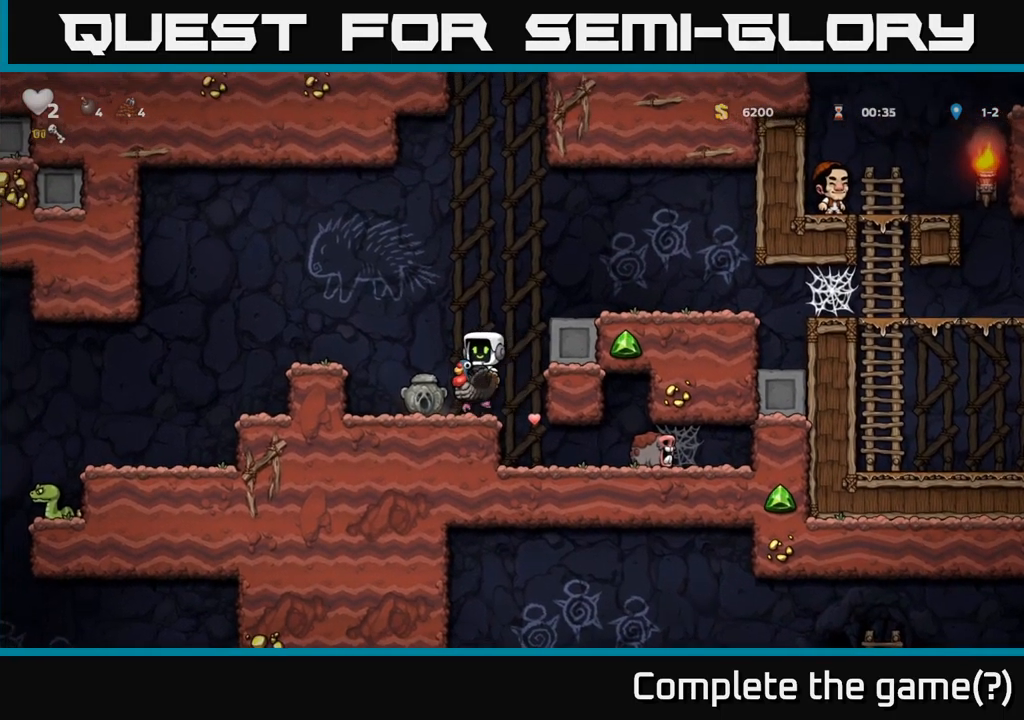
{"buttons": ["DPAD_DOWN"], "left_stick": "center", "events": [[34, "DPAD_DOWN", "down"], [200, "A", "down"], [284, "A", "up"]]}
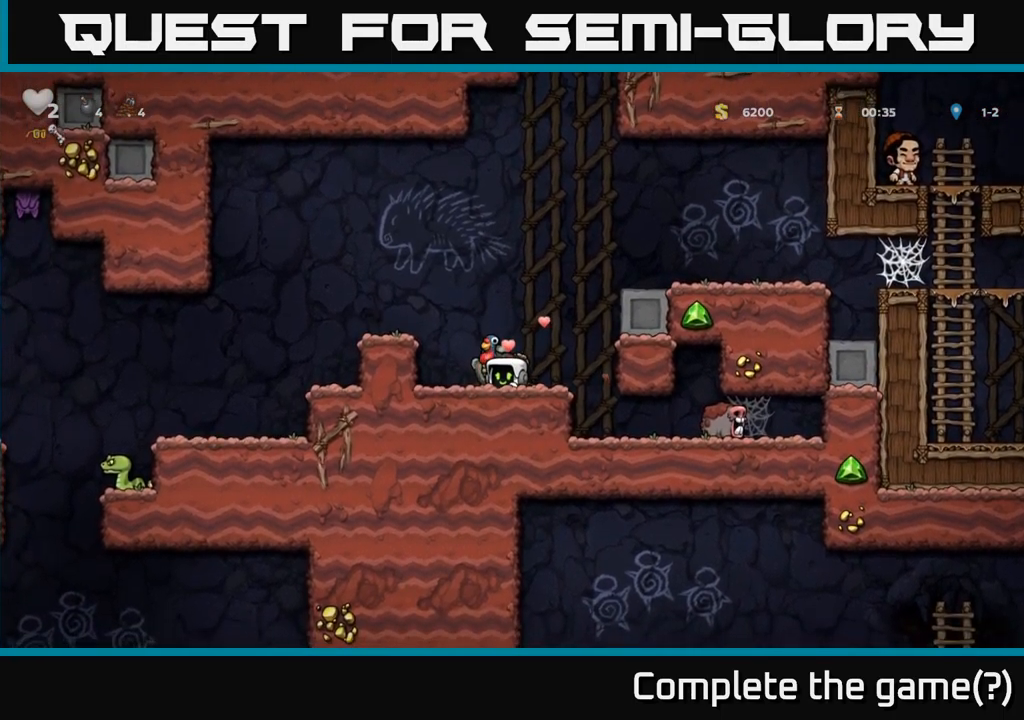
{"buttons": ["DPAD_DOWN"], "left_stick": "center", "events": [[417, "X", "down"], [500, "X", "up"]]}
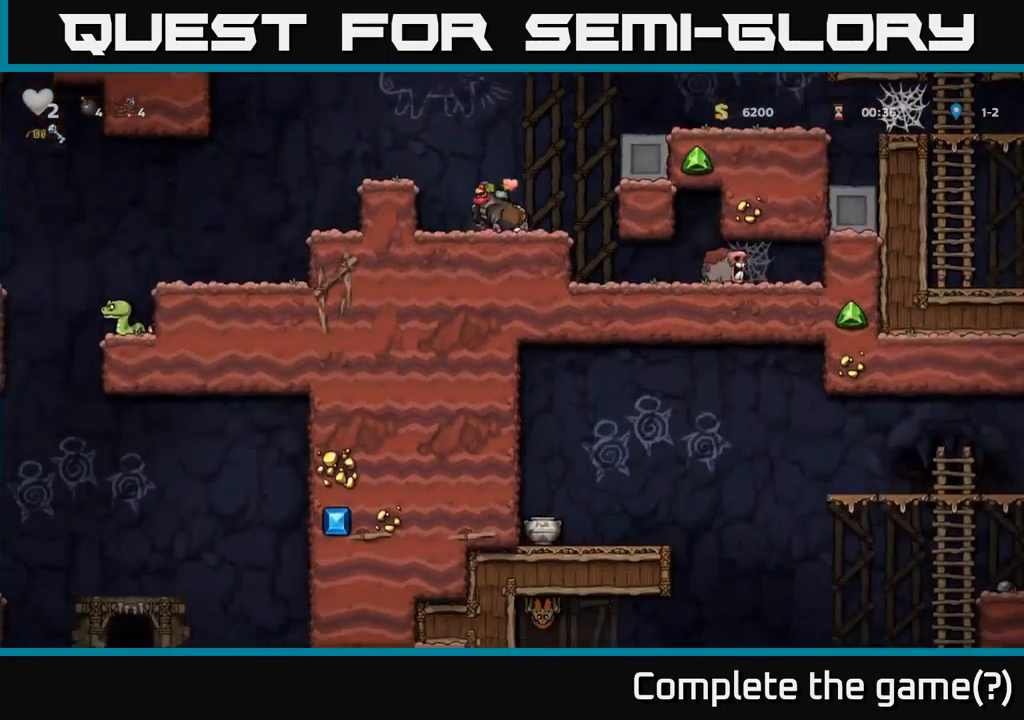
{"buttons": ["DPAD_DOWN"], "left_stick": "center", "events": [[100, "DPAD_DOWN", "up"], [117, "DPAD_LEFT", "down"], [350, "DPAD_LEFT", "up"], [434, "DPAD_DOWN", "down"]]}
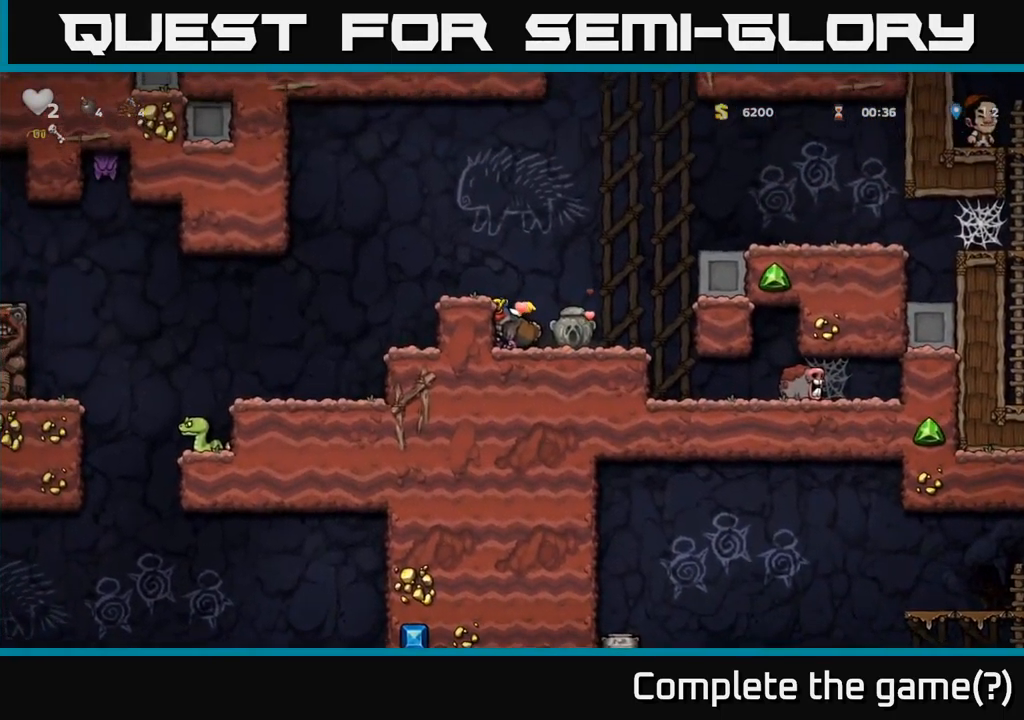
{"buttons": ["X", "DPAD_DOWN"], "left_stick": "center", "events": [[100, "X", "down"], [200, "DPAD_DOWN", "up"], [200, "DPAD_RIGHT", "down"], [200, "X", "up"], [350, "DPAD_DOWN", "down"], [384, "DPAD_RIGHT", "up"], [434, "X", "down"]]}
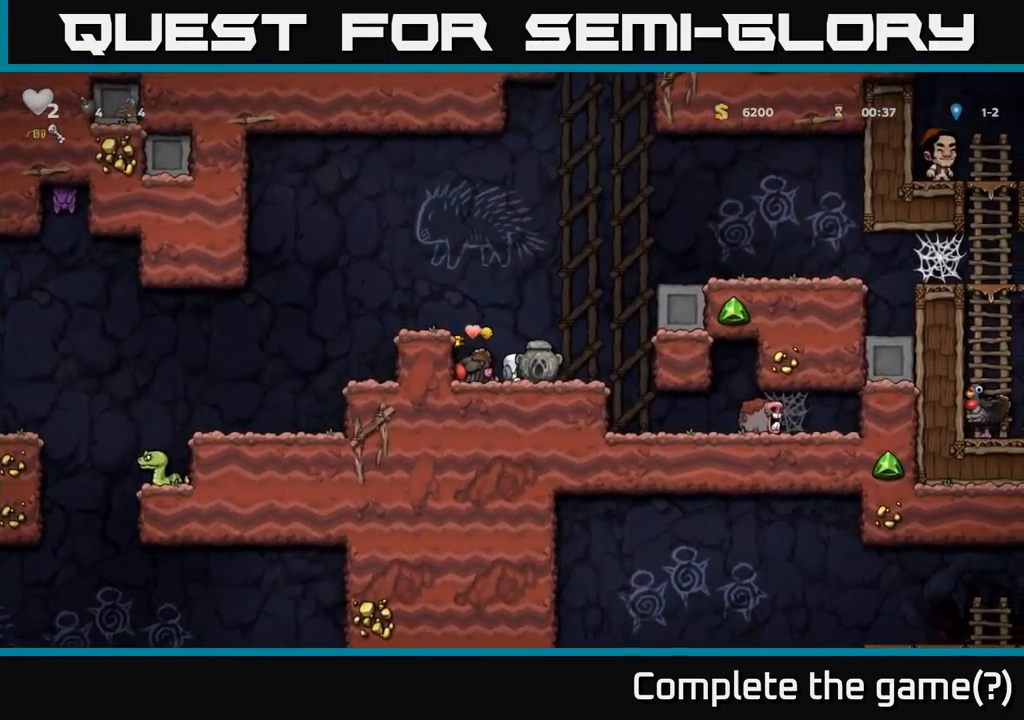
{"buttons": ["DPAD_RIGHT"], "left_stick": "center", "events": [[34, "X", "up"], [50, "DPAD_DOWN", "up"], [84, "DPAD_RIGHT", "down"], [217, "A", "down"], [434, "A", "up"]]}
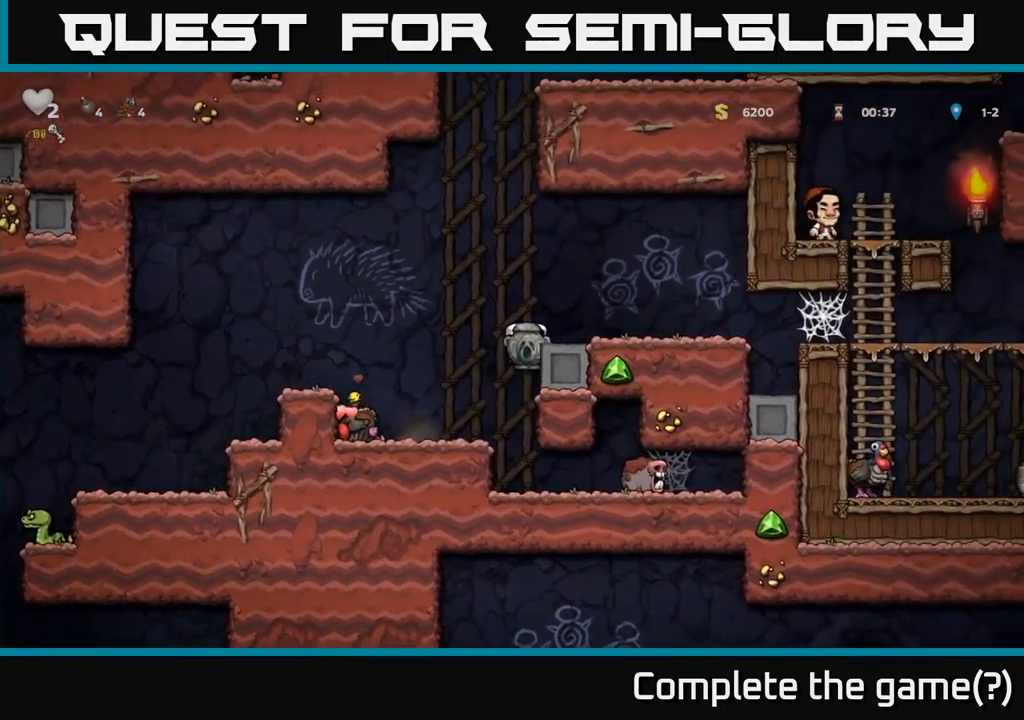
{"buttons": ["DPAD_RIGHT"], "left_stick": "center", "events": [[84, "A", "down"], [200, "A", "up"]]}
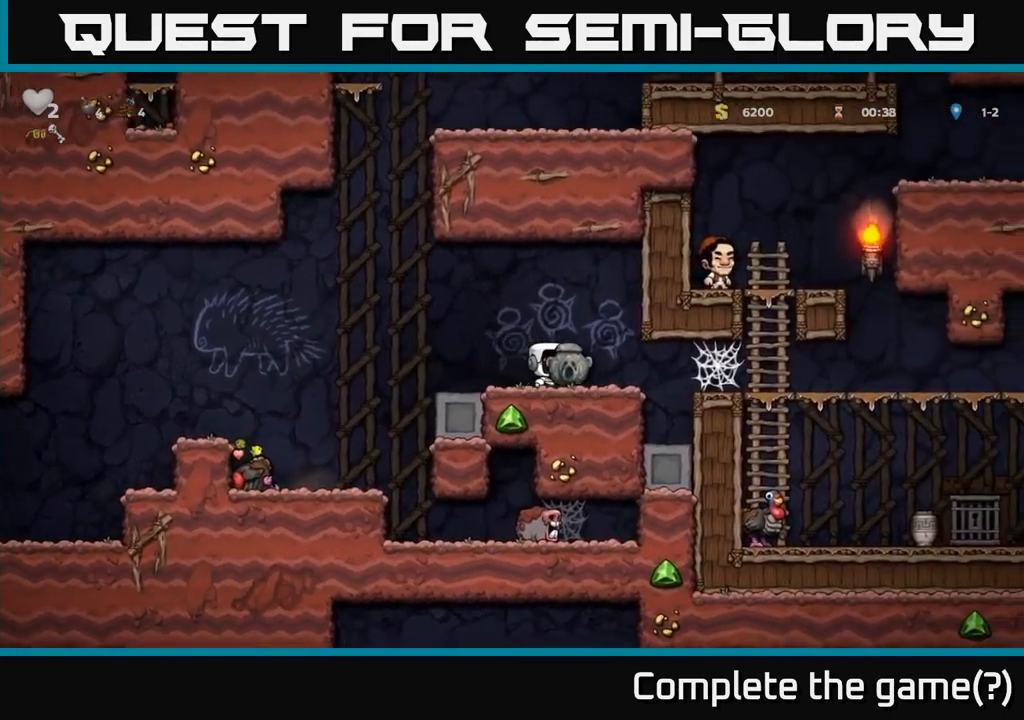
{"buttons": ["DPAD_RIGHT"], "left_stick": "center", "events": [[234, "A", "down"], [334, "A", "up"], [417, "A", "down"], [500, "A", "up"]]}
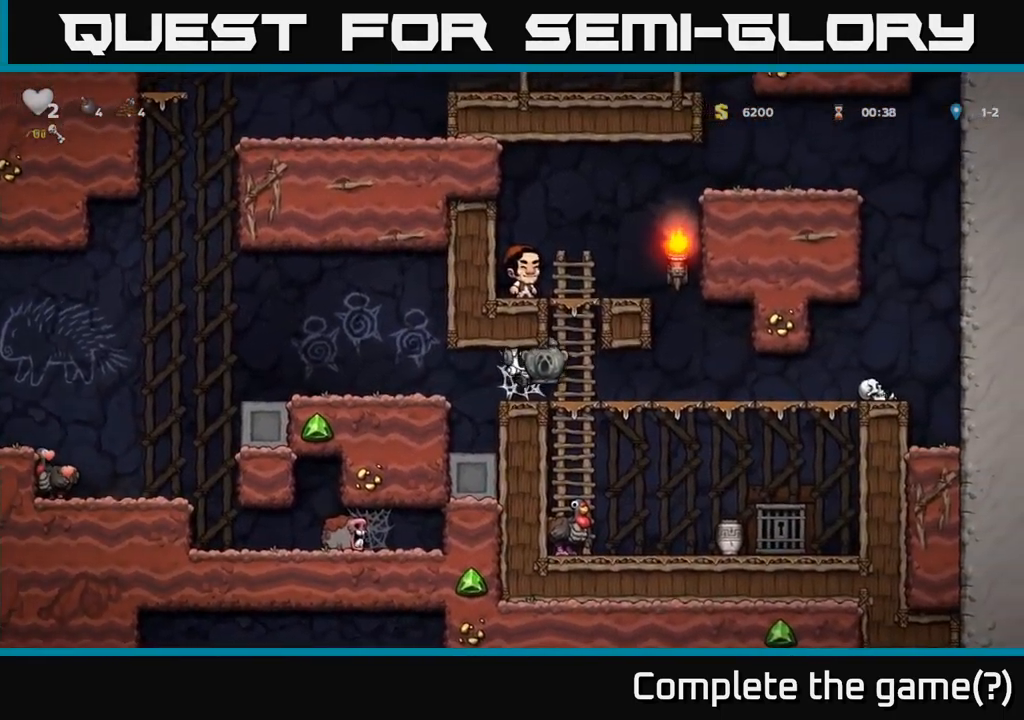
{"buttons": ["DPAD_LEFT"], "left_stick": "center", "events": [[84, "A", "down"], [150, "A", "up"], [284, "DPAD_RIGHT", "up"], [317, "DPAD_LEFT", "down"]]}
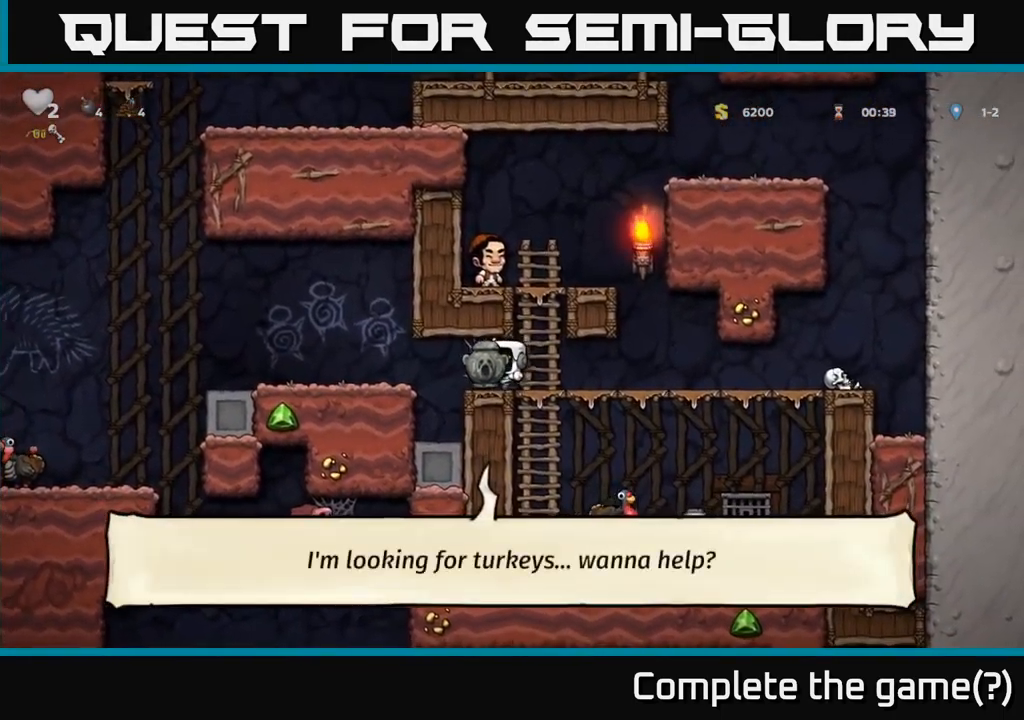
{"buttons": ["DPAD_LEFT"], "left_stick": "center", "events": [[67, "A", "down"], [234, "A", "up"], [351, "A", "down"], [467, "A", "up"]]}
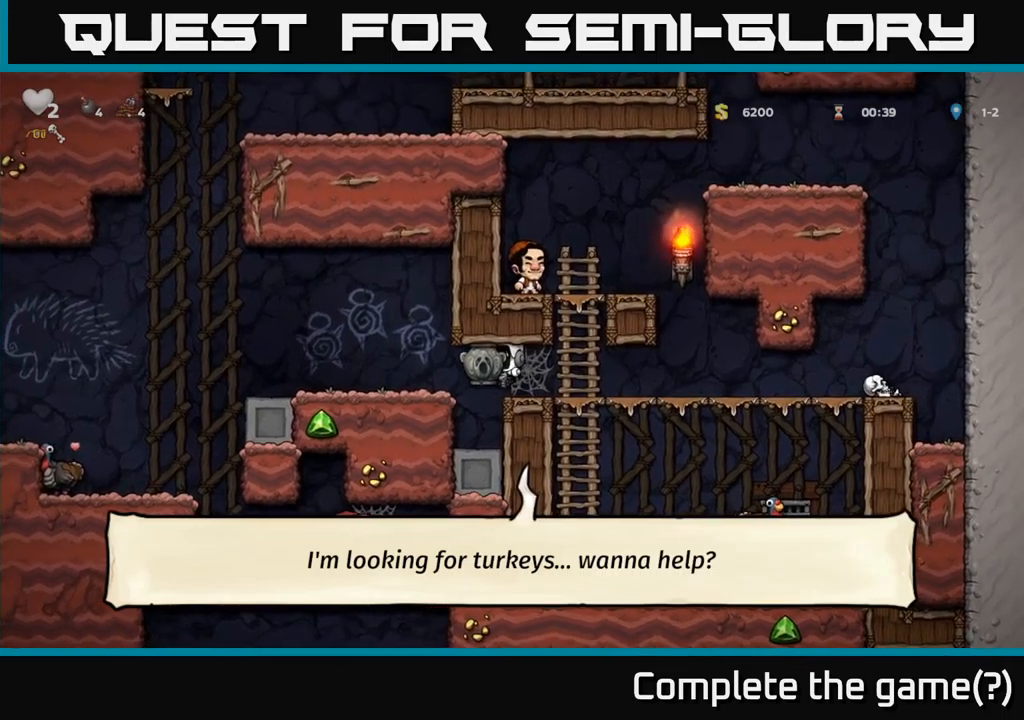
{"buttons": ["A", "DPAD_LEFT"], "left_stick": "center", "events": [[467, "A", "down"]]}
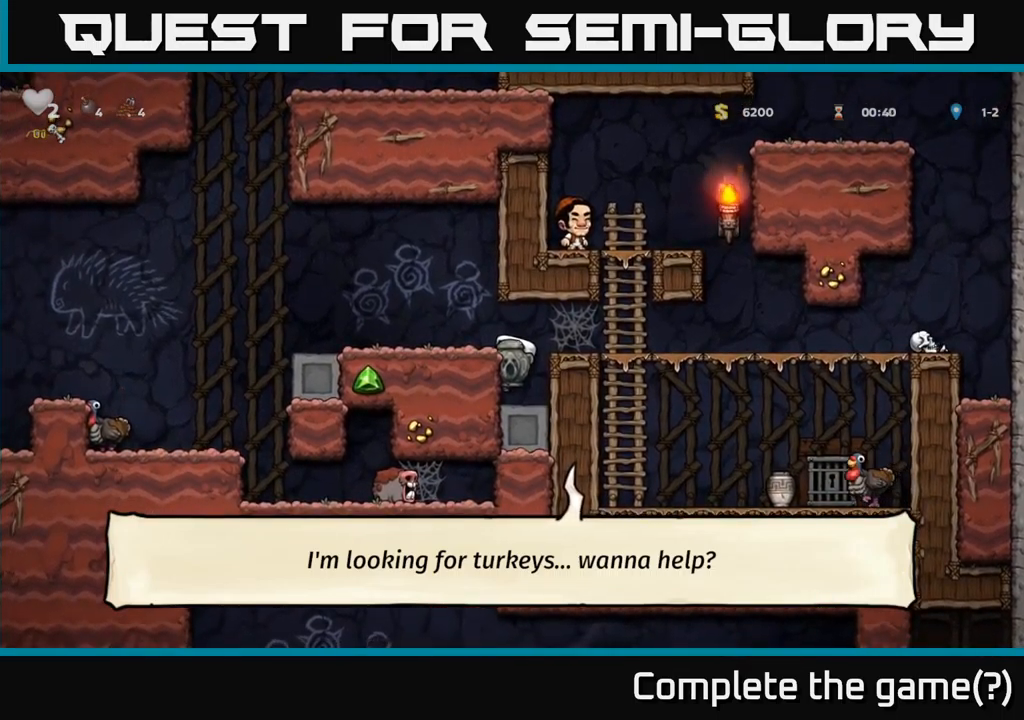
{"buttons": ["DPAD_LEFT"], "left_stick": "center", "events": [[100, "A", "up"]]}
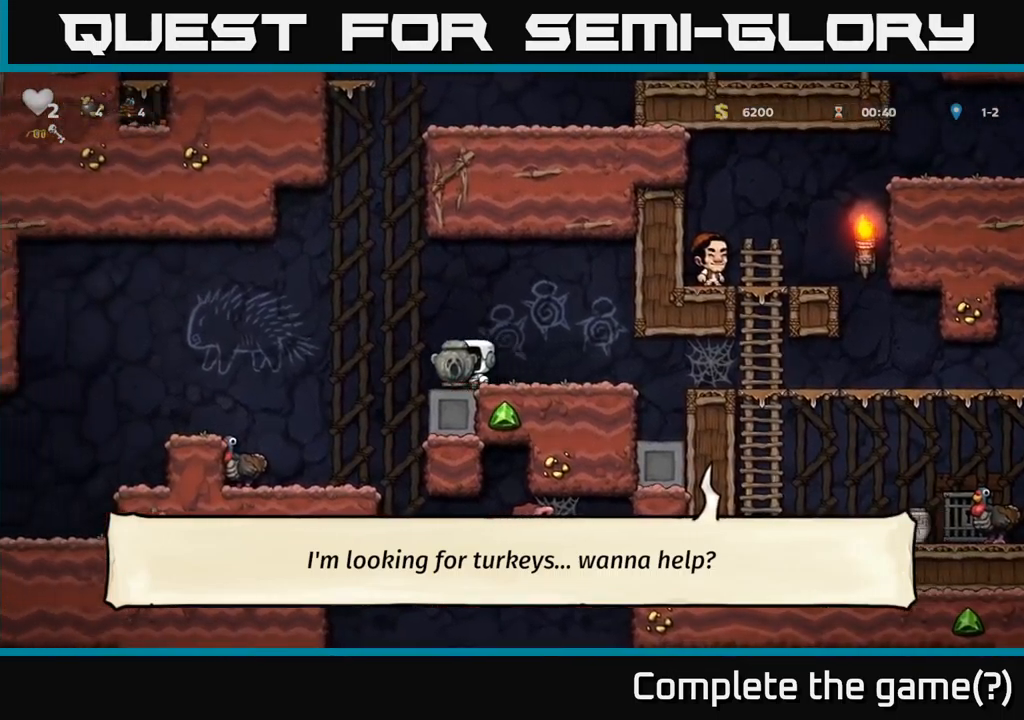
{"buttons": [], "left_stick": "center", "events": [[17, "A", "down"], [83, "A", "up"], [350, "DPAD_LEFT", "up"]]}
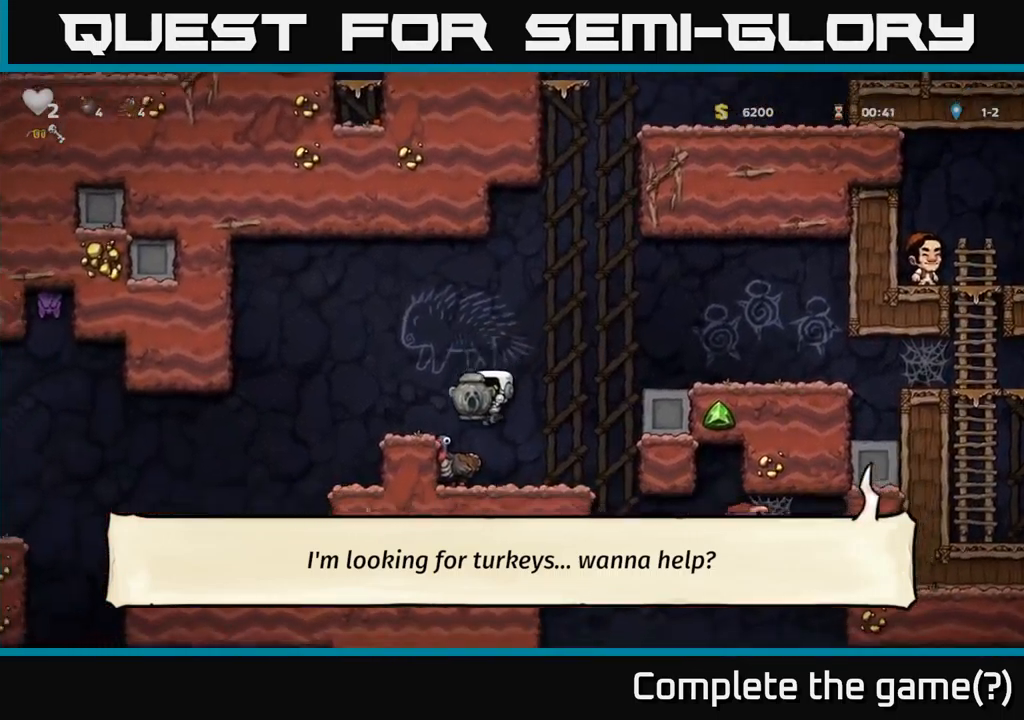
{"buttons": [], "left_stick": "center", "events": [[333, "A", "down"], [400, "DPAD_LEFT", "down"], [433, "A", "up"], [450, "DPAD_LEFT", "up"]]}
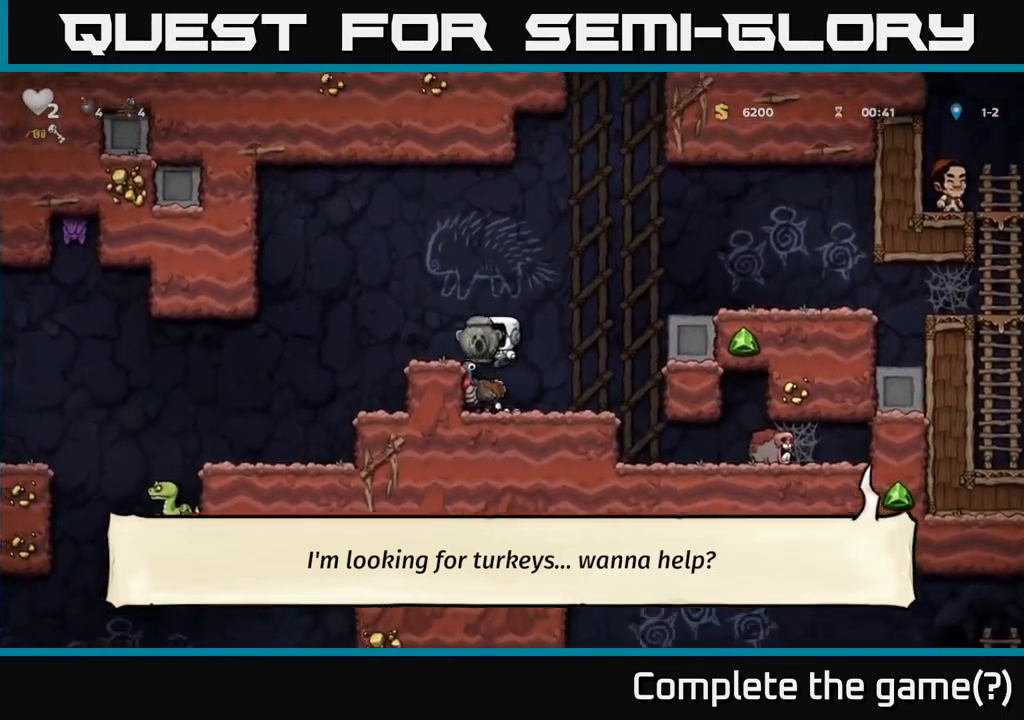
{"buttons": ["A", "DPAD_LEFT"], "left_stick": "center", "events": [[400, "A", "down"], [433, "DPAD_LEFT", "down"]]}
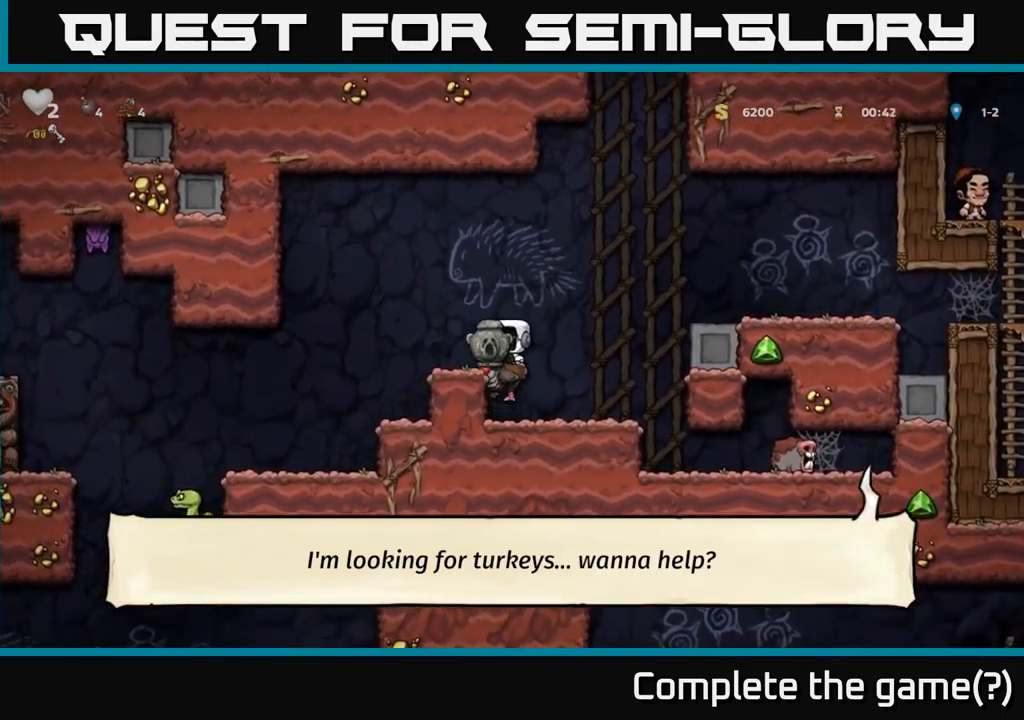
{"buttons": [], "left_stick": "center", "events": [[67, "A", "up"], [433, "DPAD_LEFT", "up"]]}
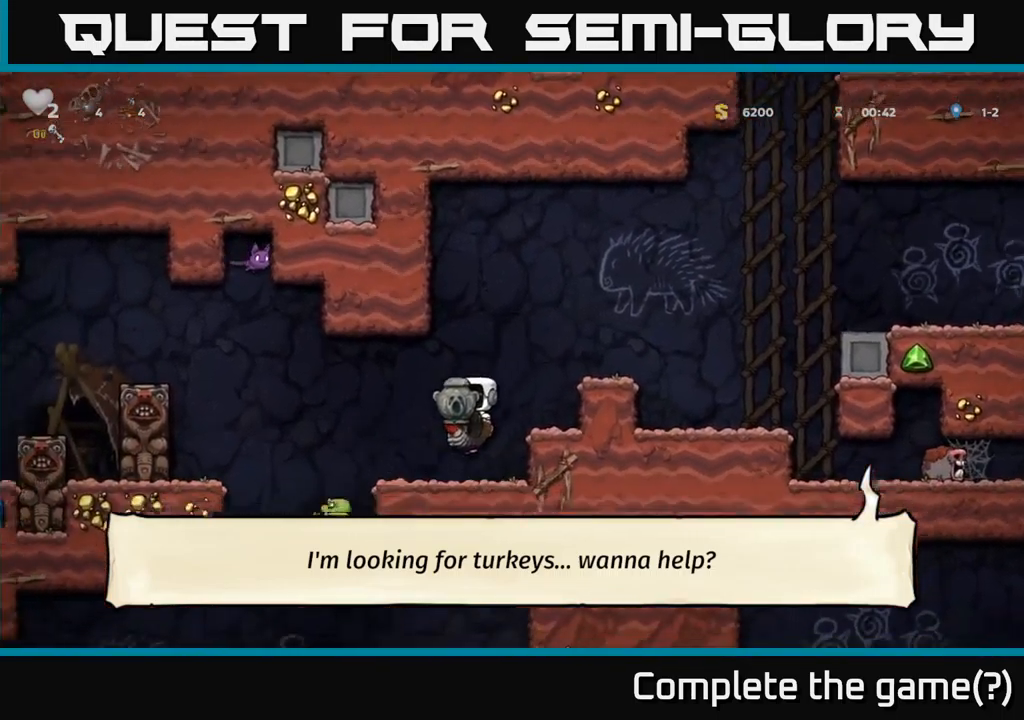
{"buttons": [], "left_stick": "center", "events": [[133, "DPAD_LEFT", "down"], [433, "DPAD_LEFT", "up"]]}
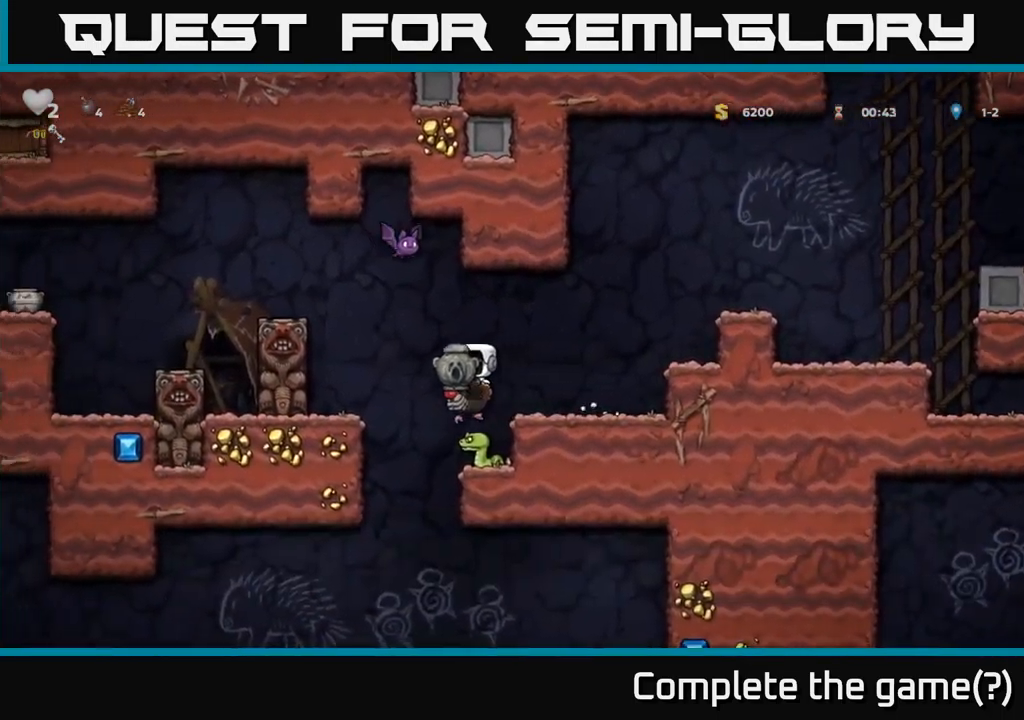
{"buttons": ["DPAD_RIGHT"], "left_stick": "center", "events": [[50, "DPAD_RIGHT", "down"]]}
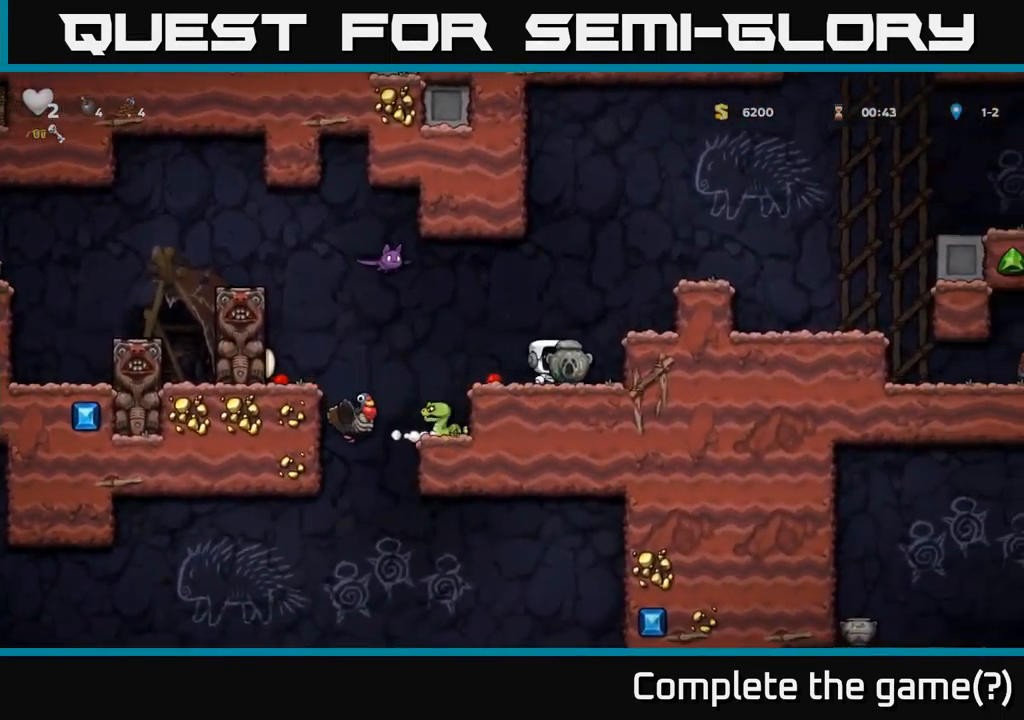
{"buttons": [], "left_stick": "center", "events": [[50, "A", "down"], [200, "A", "up"], [217, "DPAD_RIGHT", "up"]]}
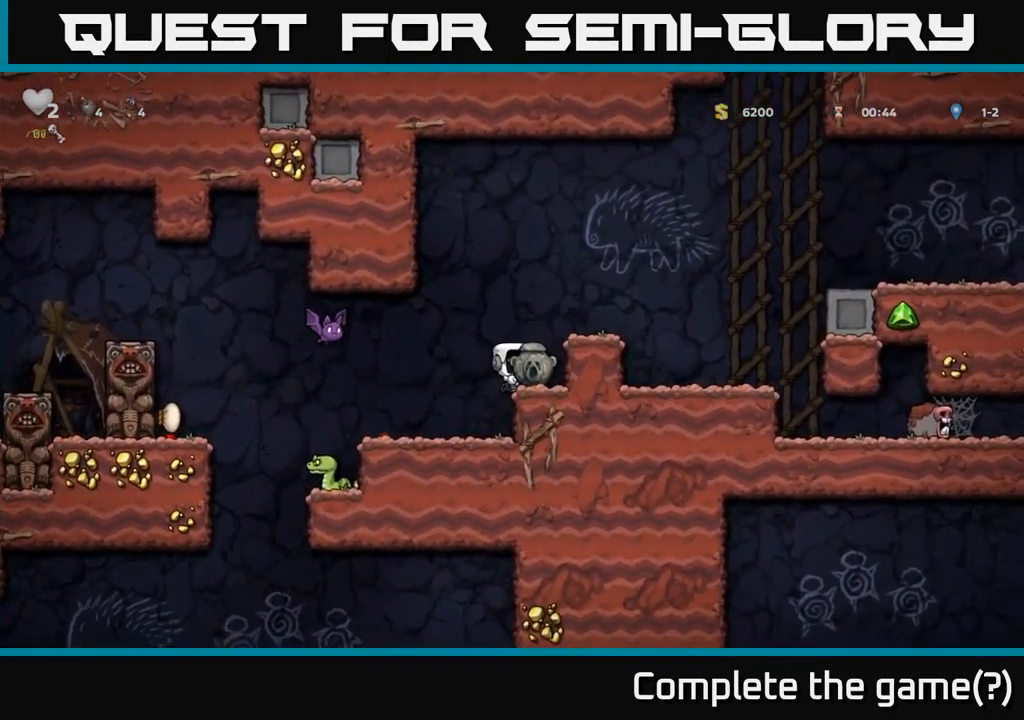
{"buttons": [], "left_stick": "center", "events": [[183, "A", "down"], [267, "DPAD_RIGHT", "down"], [334, "A", "up"], [400, "DPAD_RIGHT", "up"]]}
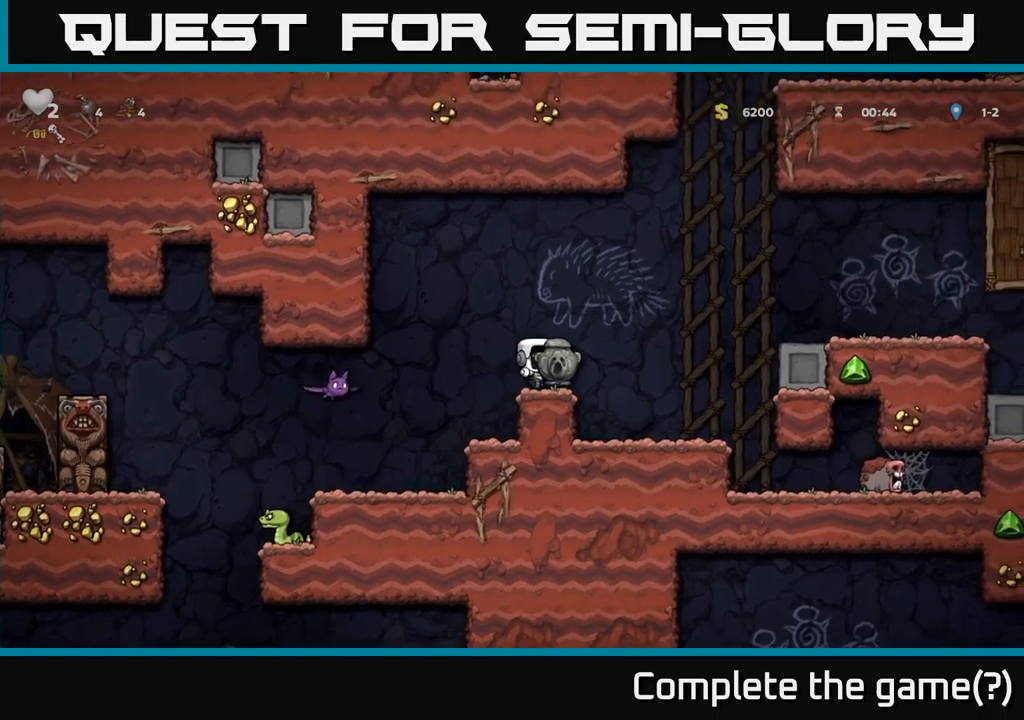
{"buttons": ["DPAD_LEFT"], "left_stick": "center", "events": [[150, "DPAD_LEFT", "down"], [200, "A", "down"], [384, "A", "up"]]}
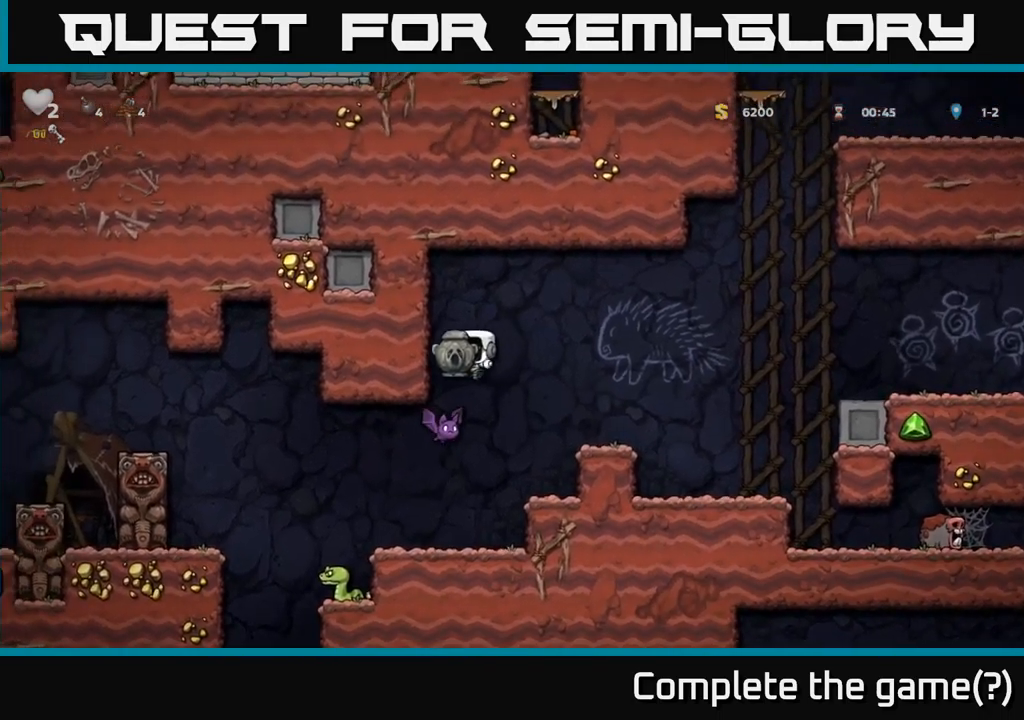
{"buttons": [], "left_stick": "center", "events": [[34, "DPAD_LEFT", "up"]]}
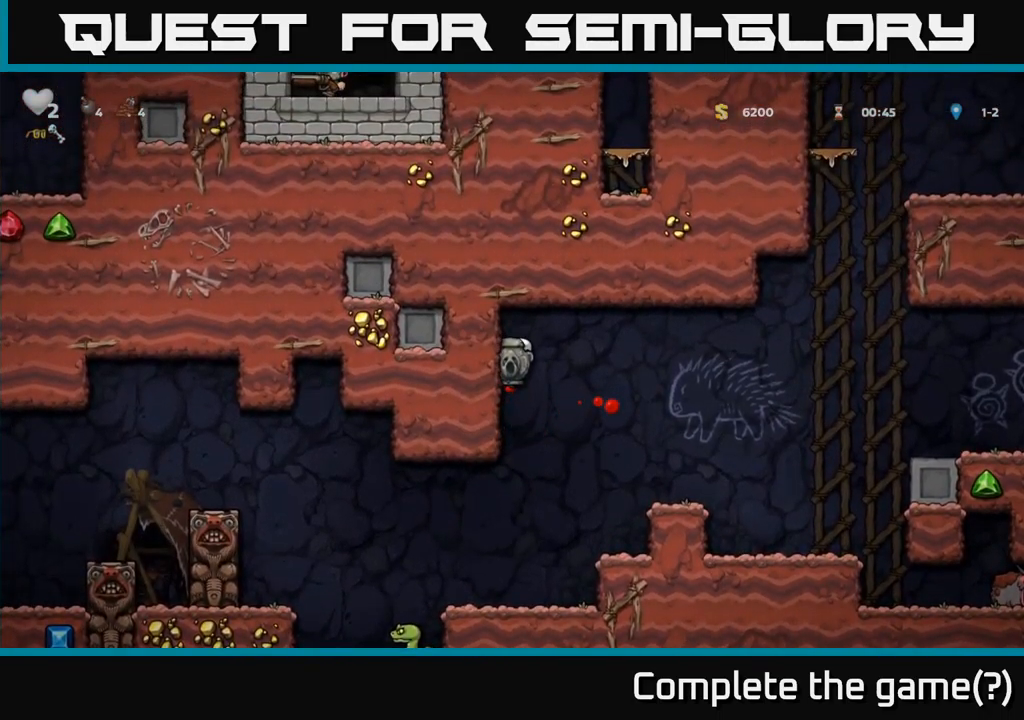
{"buttons": ["DPAD_LEFT"], "left_stick": "center", "events": [[417, "DPAD_LEFT", "down"]]}
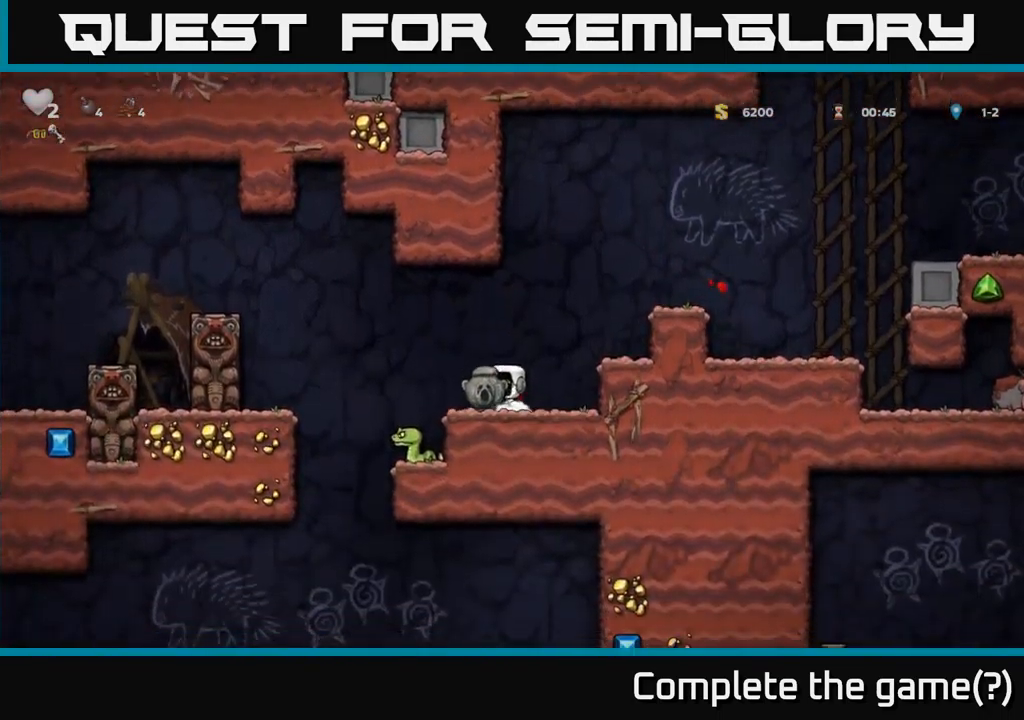
{"buttons": ["DPAD_RIGHT"], "left_stick": "center", "events": [[34, "A", "down"], [217, "DPAD_LEFT", "up"], [250, "DPAD_RIGHT", "down"], [267, "A", "up"]]}